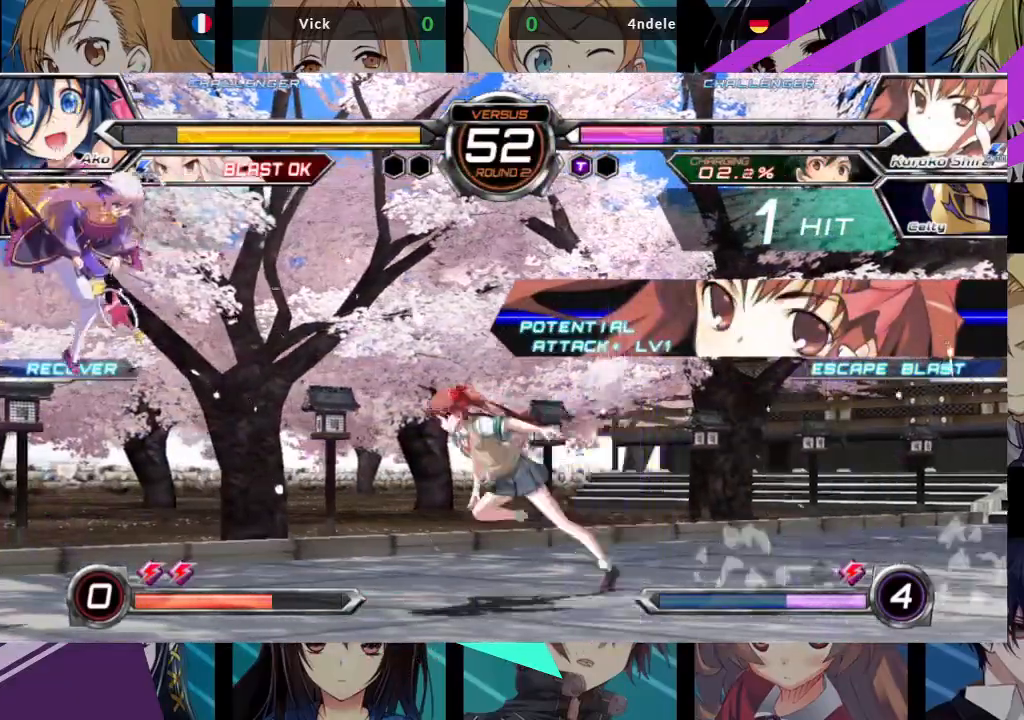
Gameplay with a controller (arcade stick); each line is a JSON object with the inputs held at the frame after it. "events" lists button and stick changes between this image and that frame as [ms after this image, input, new state], when the widget could be followed in between. Not read: L3 R3.
{"buttons": [], "left_stick": "left"}
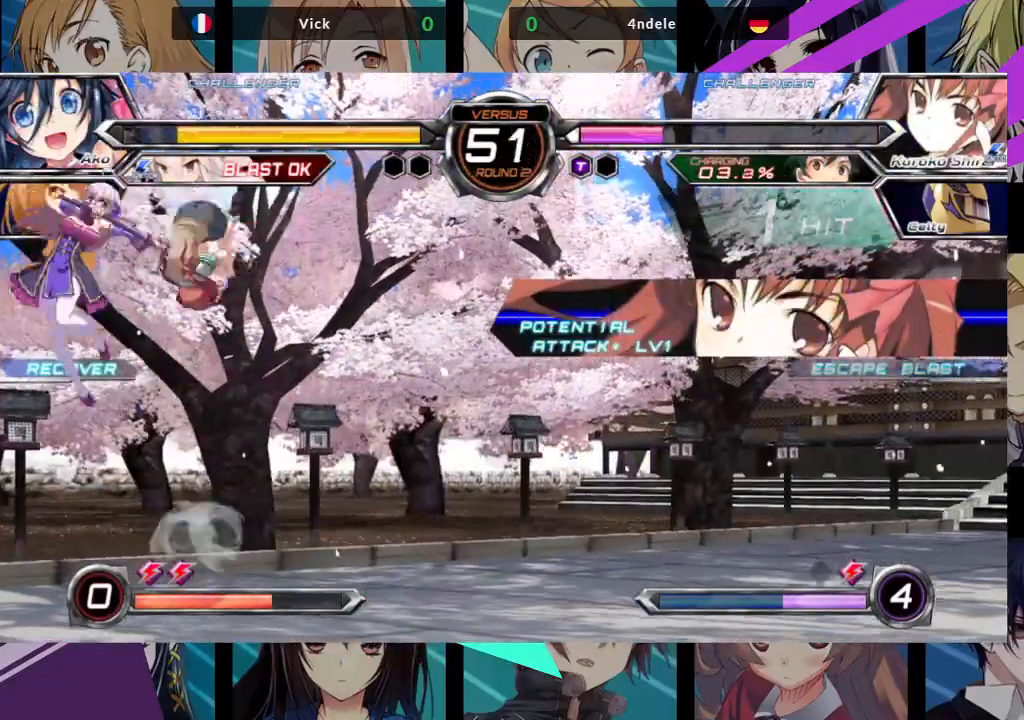
{"buttons": [], "left_stick": "up-left", "events": [[417, "left_stick", "up-left"]]}
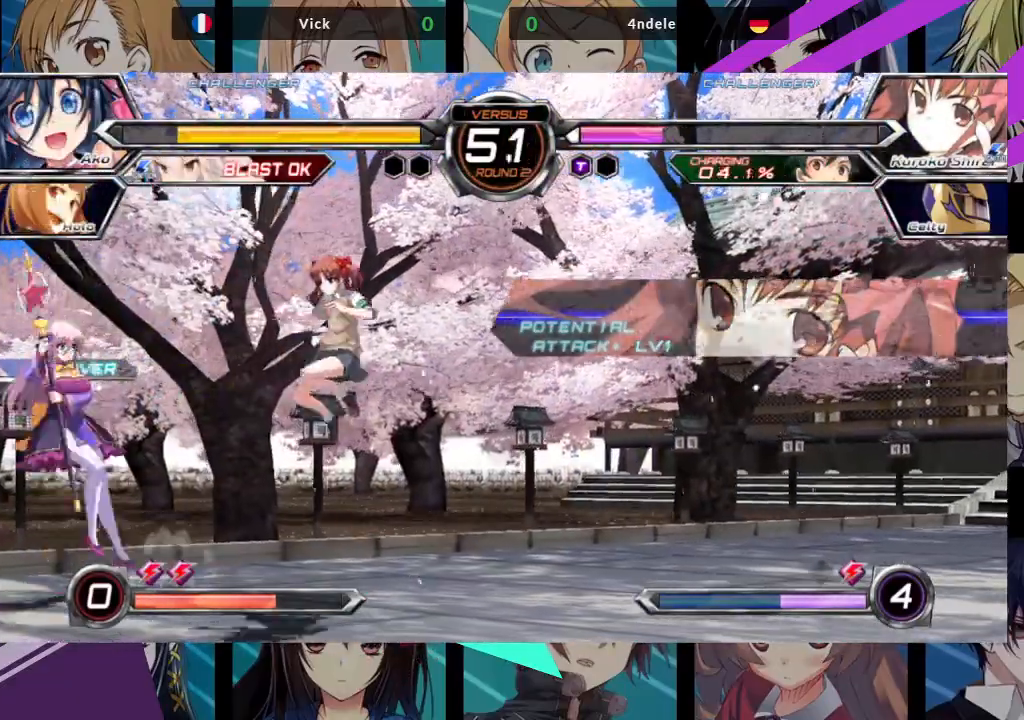
{"buttons": [], "left_stick": "up-right", "events": [[217, "left_stick", "center"], [300, "left_stick", "right"], [350, "left_stick", "up-right"]]}
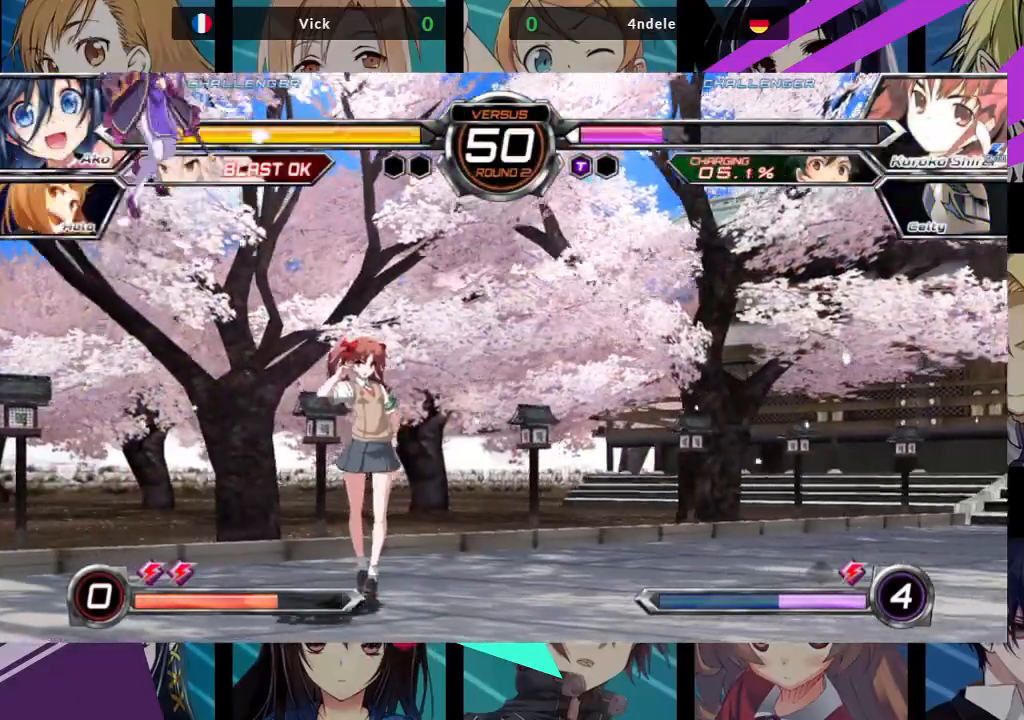
{"buttons": [], "left_stick": "down-left", "events": [[50, "left_stick", "left"], [200, "R1", "down"], [300, "R1", "up"], [467, "left_stick", "down-left"]]}
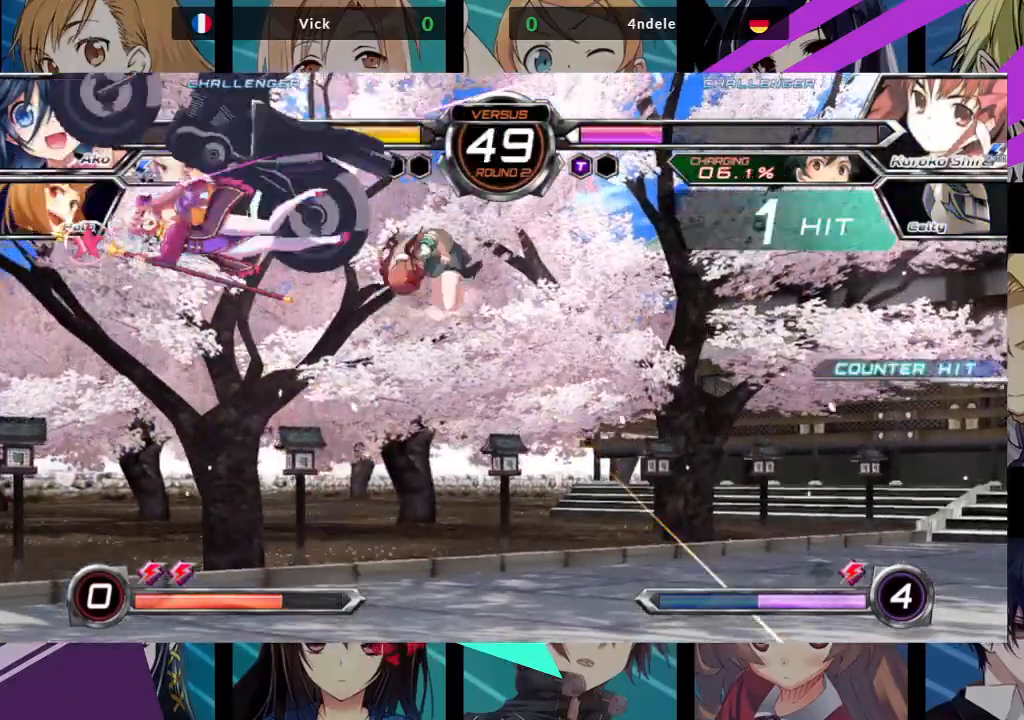
{"buttons": ["SQUARE"], "left_stick": "left", "events": [[183, "left_stick", "left"], [367, "SQUARE", "down"]]}
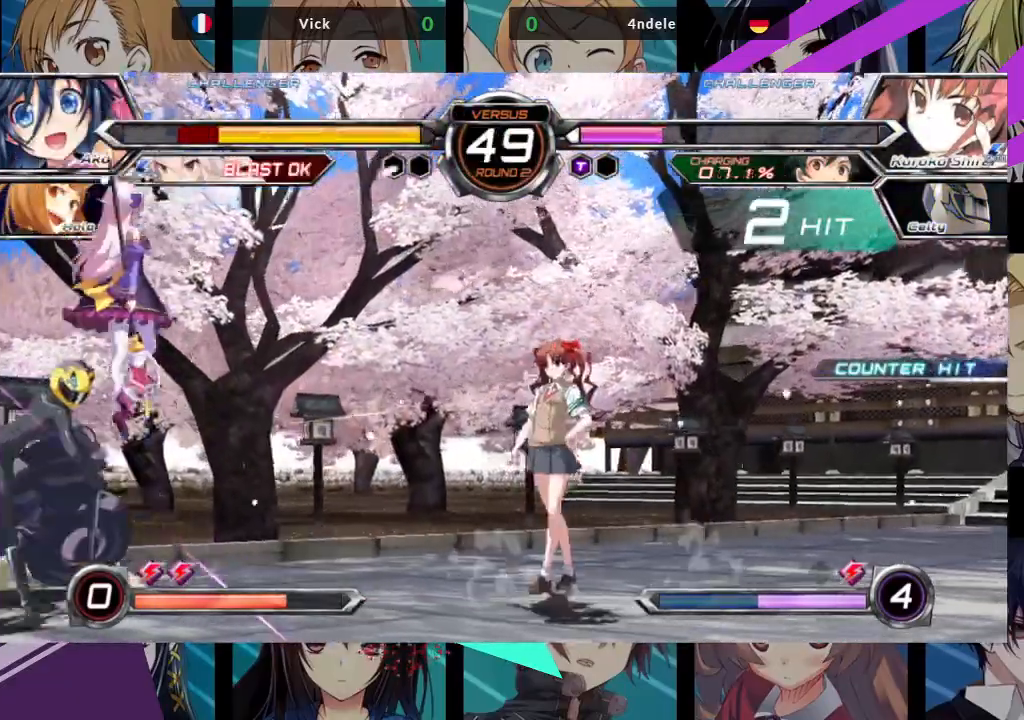
{"buttons": ["SQUARE"], "left_stick": "left", "events": []}
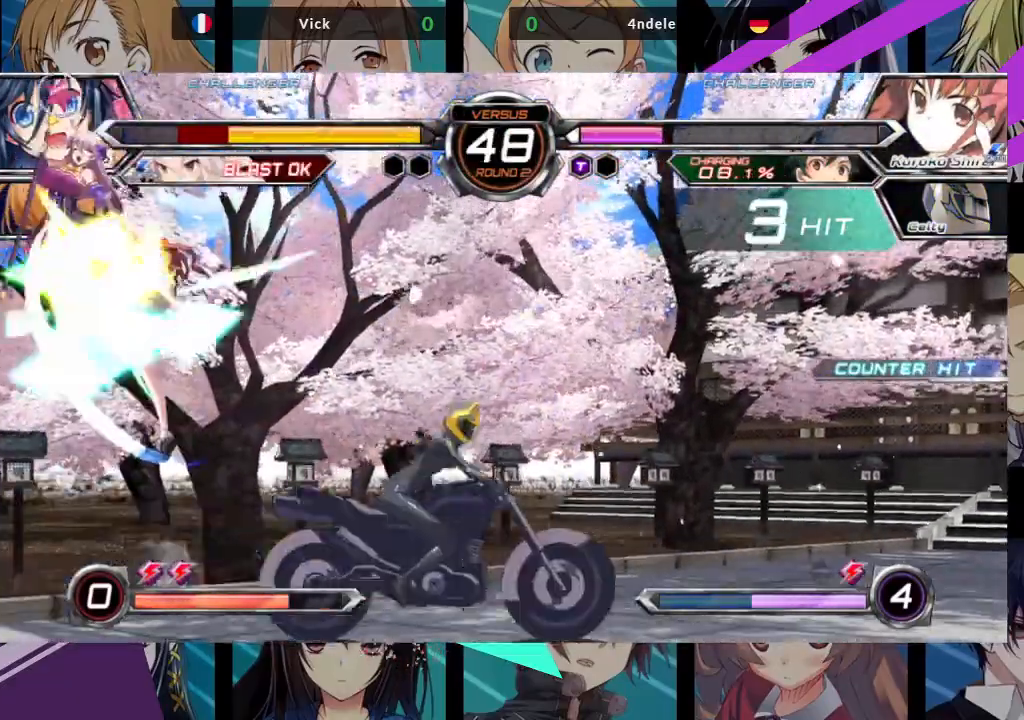
{"buttons": ["SQUARE"], "left_stick": "left", "events": []}
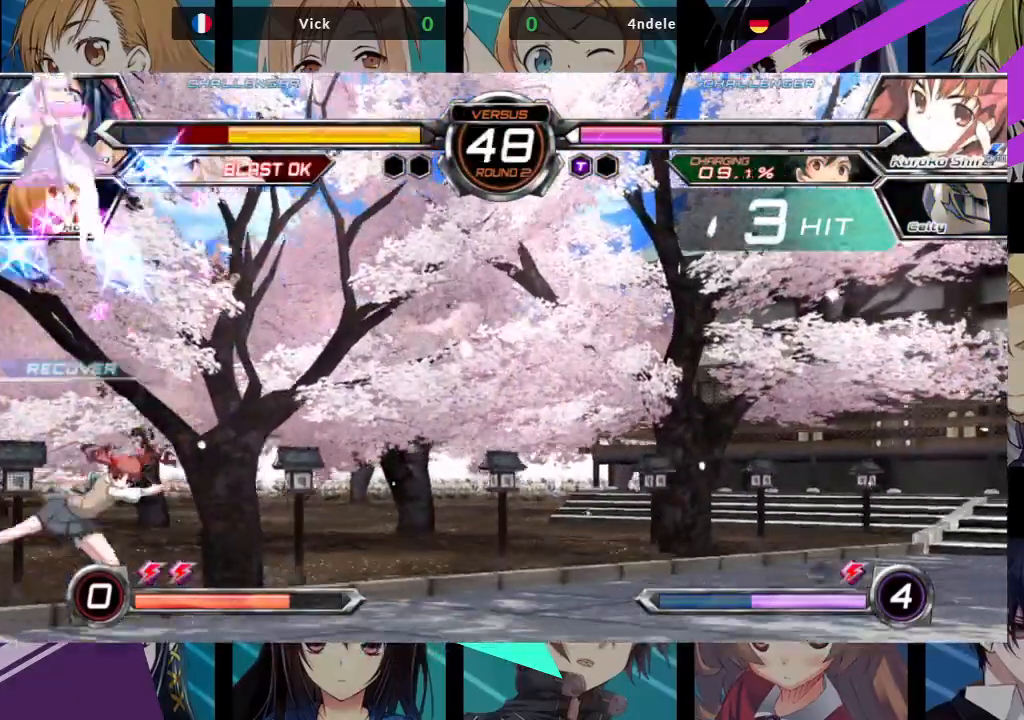
{"buttons": [], "left_stick": "center", "events": [[333, "SQUARE", "up"], [417, "left_stick", "center"]]}
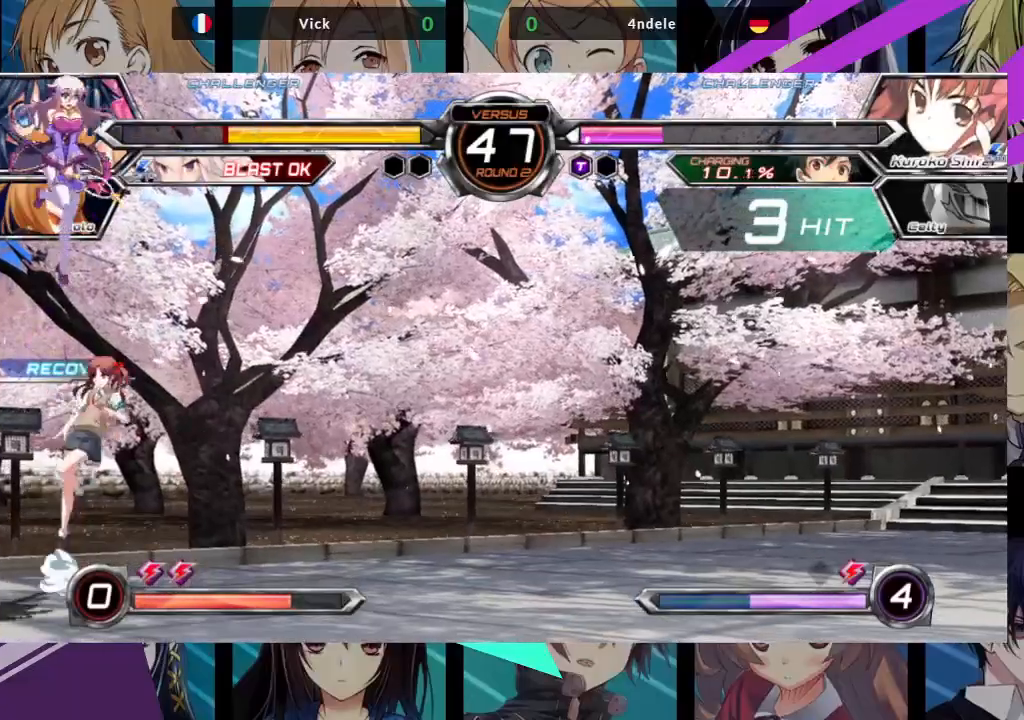
{"buttons": [], "left_stick": "center", "events": [[267, "R1", "down"], [267, "SQUARE", "down"], [267, "TRIANGLE", "down"], [350, "R1", "up"], [350, "SQUARE", "up"], [350, "TRIANGLE", "up"]]}
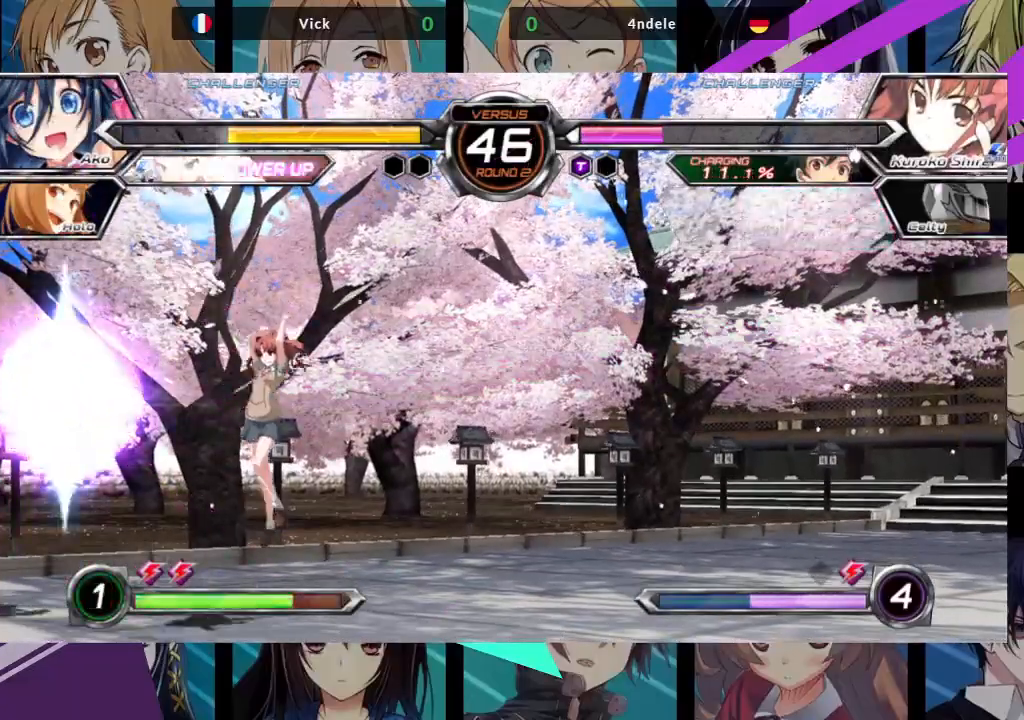
{"buttons": [], "left_stick": "center", "events": []}
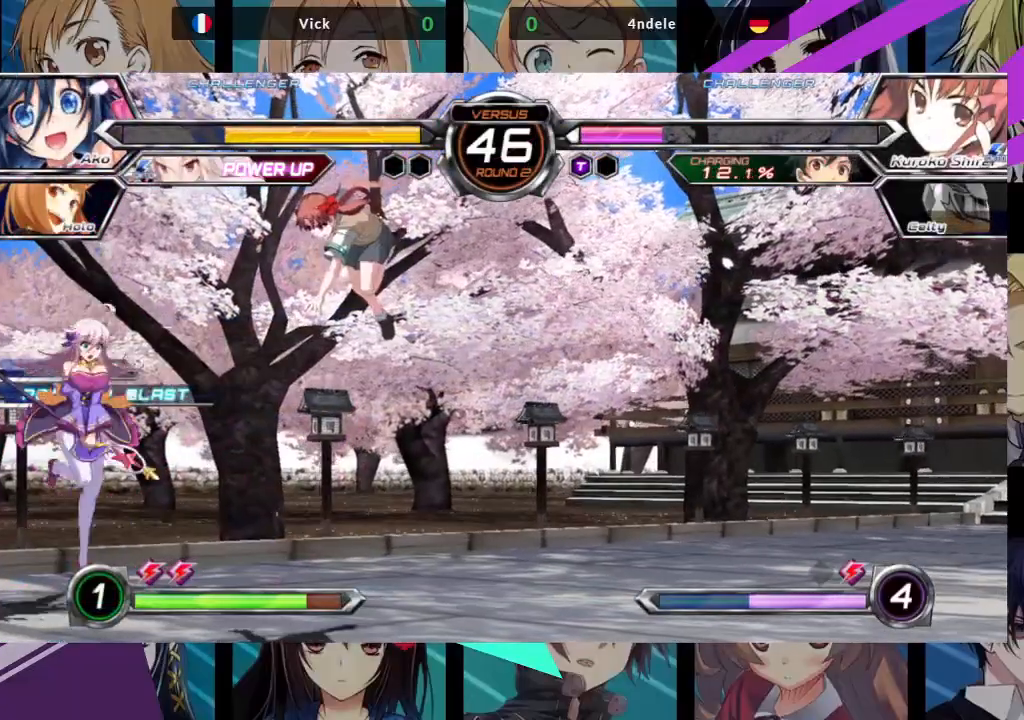
{"buttons": [], "left_stick": "left", "events": [[183, "left_stick", "left"]]}
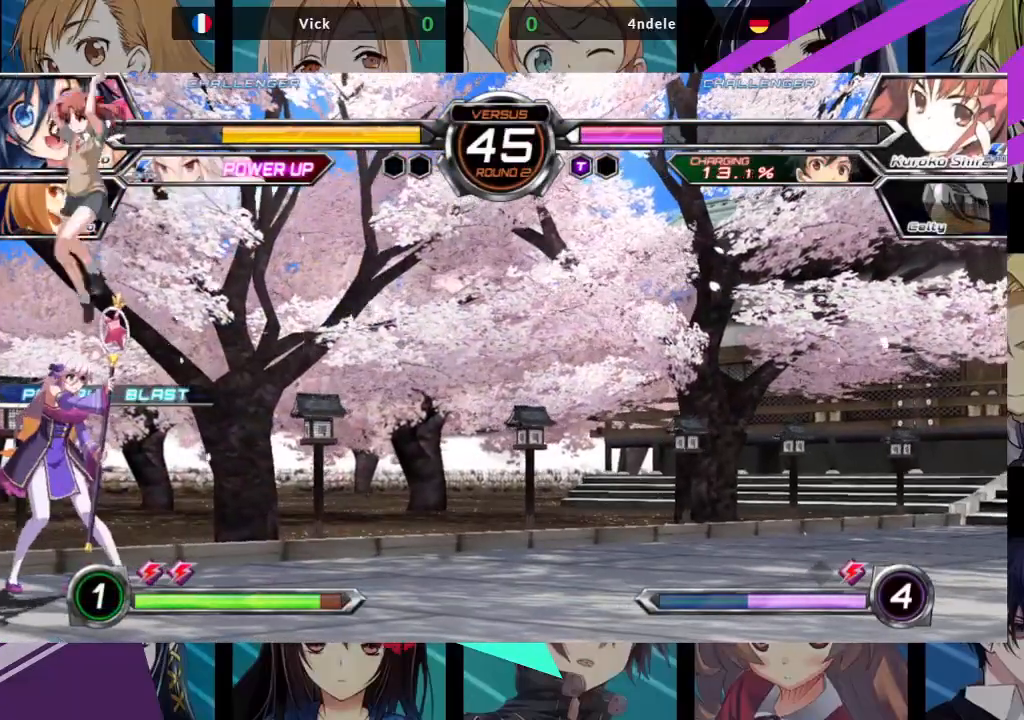
{"buttons": [], "left_stick": "down-left", "events": [[167, "SQUARE", "down"], [233, "left_stick", "down-left"], [283, "SQUARE", "up"], [367, "SQUARE", "down"], [450, "SQUARE", "up"]]}
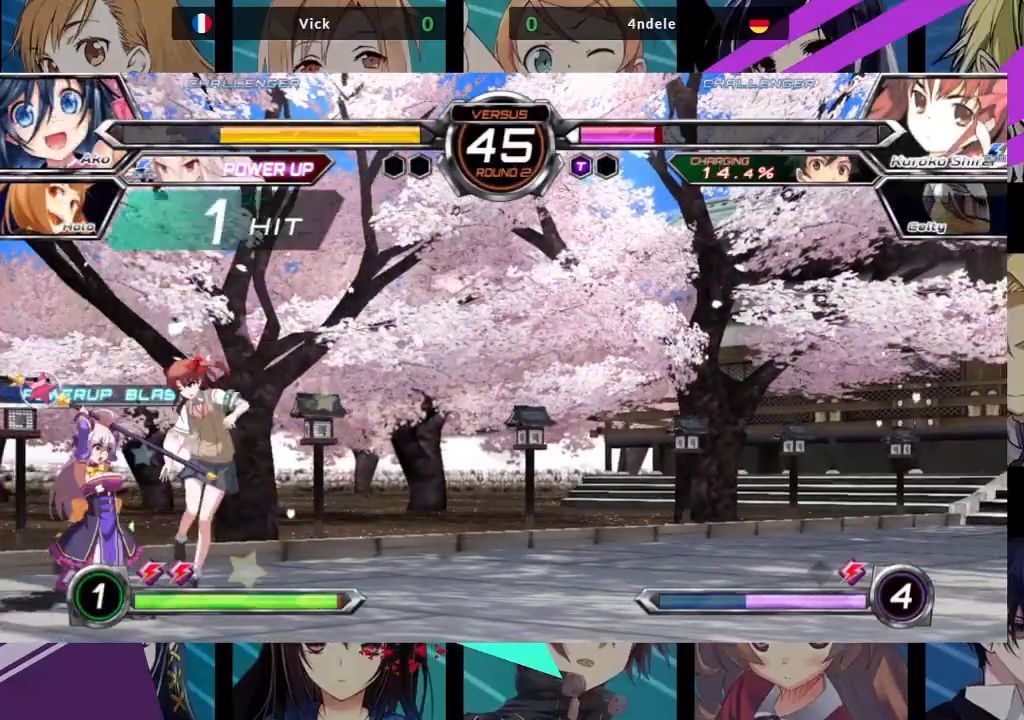
{"buttons": [], "left_stick": "down-left", "events": [[50, "TRIANGLE", "down"], [200, "TRIANGLE", "up"], [317, "R1", "down"], [433, "R1", "up"]]}
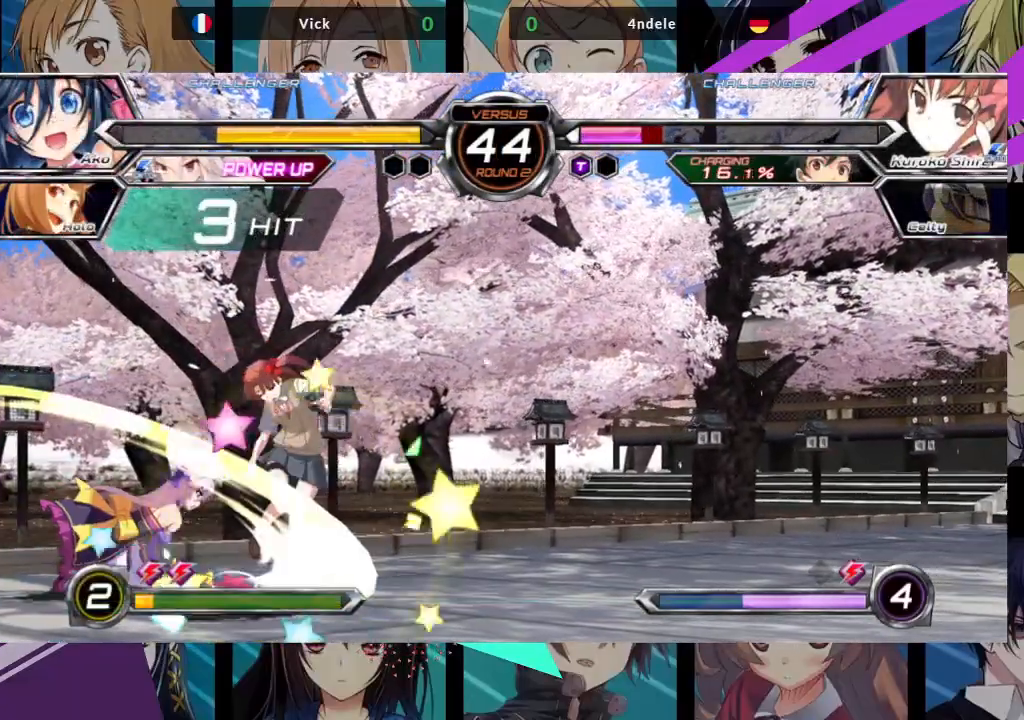
{"buttons": [], "left_stick": "down", "events": [[33, "left_stick", "down-right"], [83, "left_stick", "right"], [150, "SQUARE", "down"], [250, "SQUARE", "up"], [267, "left_stick", "center"], [400, "left_stick", "left"], [500, "left_stick", "down"]]}
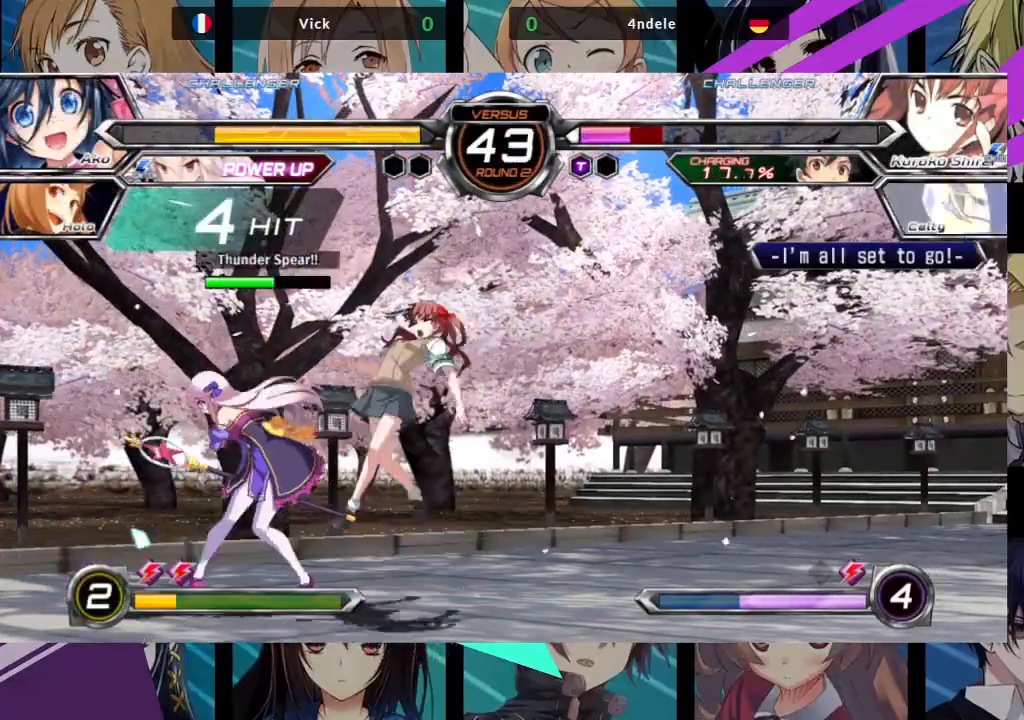
{"buttons": [], "left_stick": "left", "events": [[100, "left_stick", "right"], [117, "SQUARE", "down"], [133, "TRIANGLE", "down"], [167, "left_stick", "center"], [200, "SQUARE", "up"], [200, "TRIANGLE", "up"], [400, "left_stick", "left"]]}
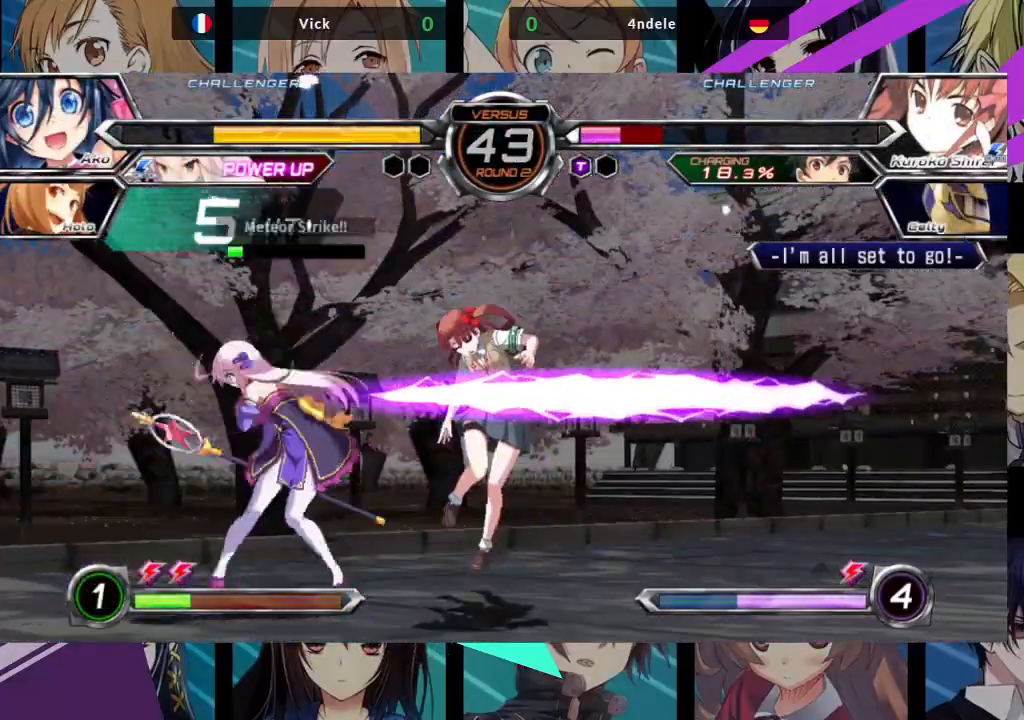
{"buttons": [], "left_stick": "center", "events": [[200, "left_stick", "center"]]}
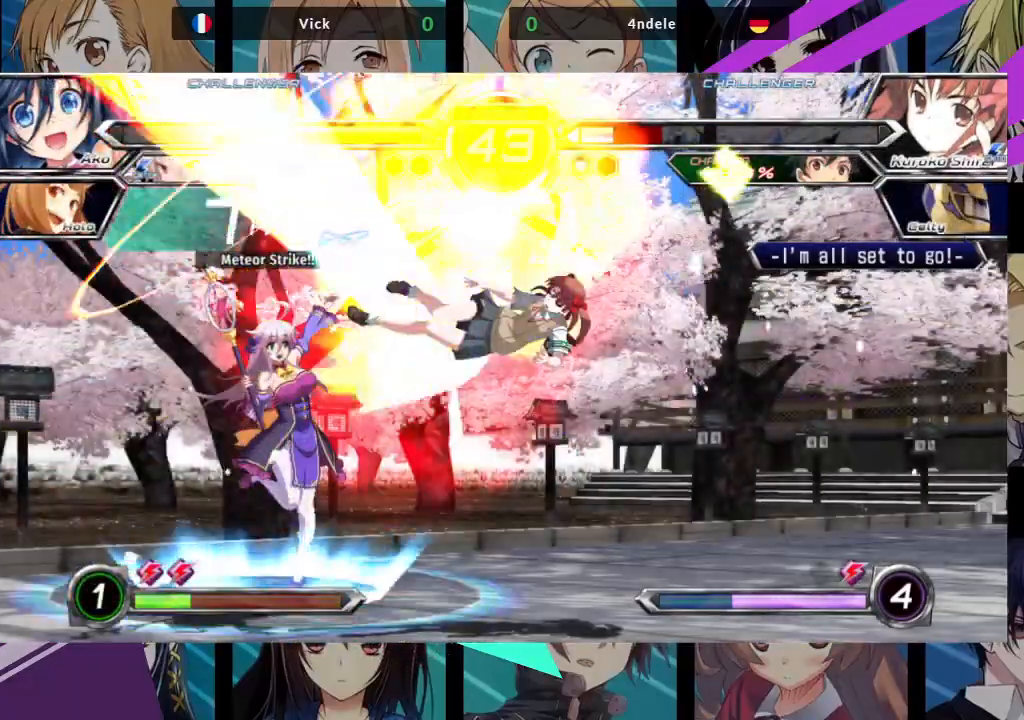
{"buttons": [], "left_stick": "center", "events": [[33, "left_stick", "left"], [100, "left_stick", "down"], [183, "SQUARE", "down"], [183, "left_stick", "right"], [200, "TRIANGLE", "down"], [250, "SQUARE", "up"], [250, "TRIANGLE", "up"], [267, "left_stick", "left"], [333, "left_stick", "center"]]}
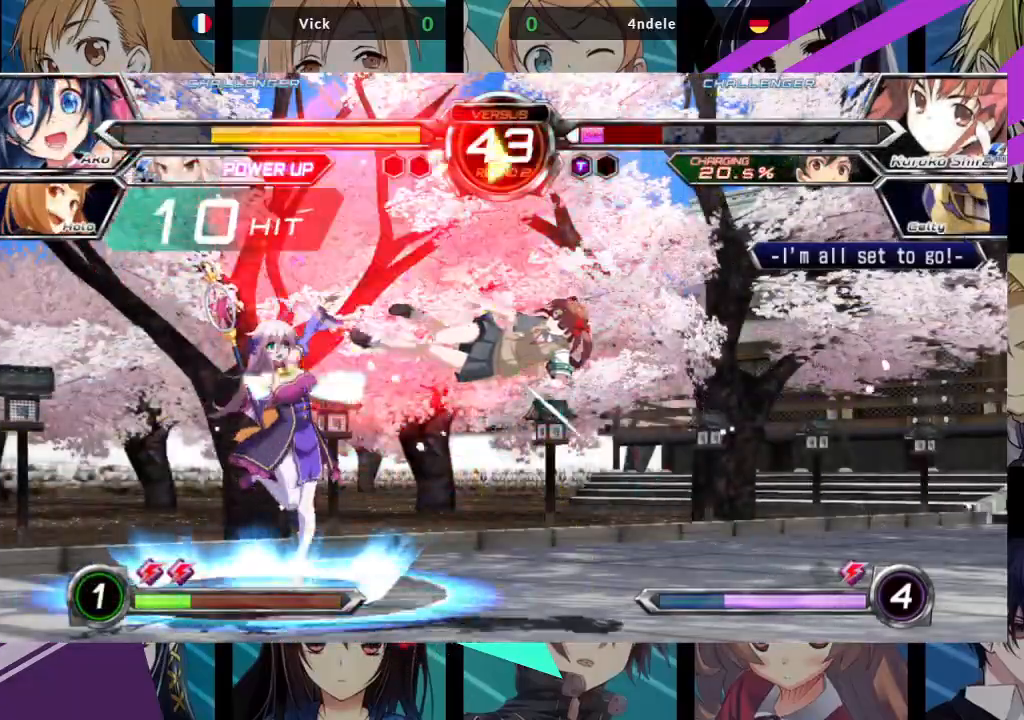
{"buttons": [], "left_stick": "right", "events": [[283, "left_stick", "right"], [367, "left_stick", "center"], [417, "left_stick", "right"]]}
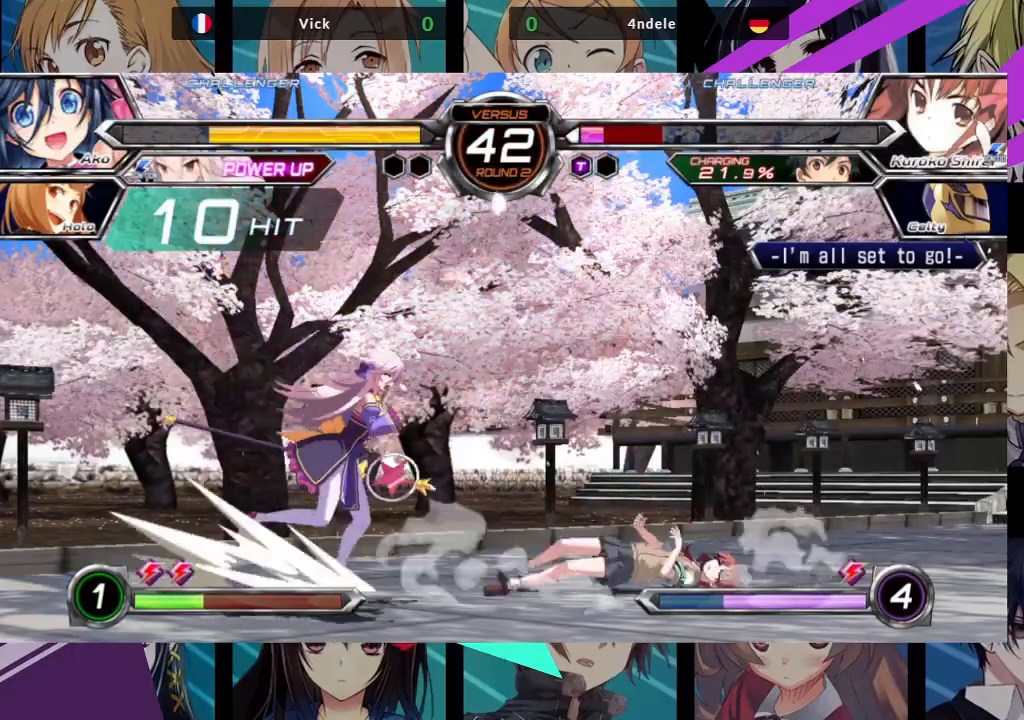
{"buttons": [], "left_stick": "down-left", "events": [[467, "left_stick", "down-left"]]}
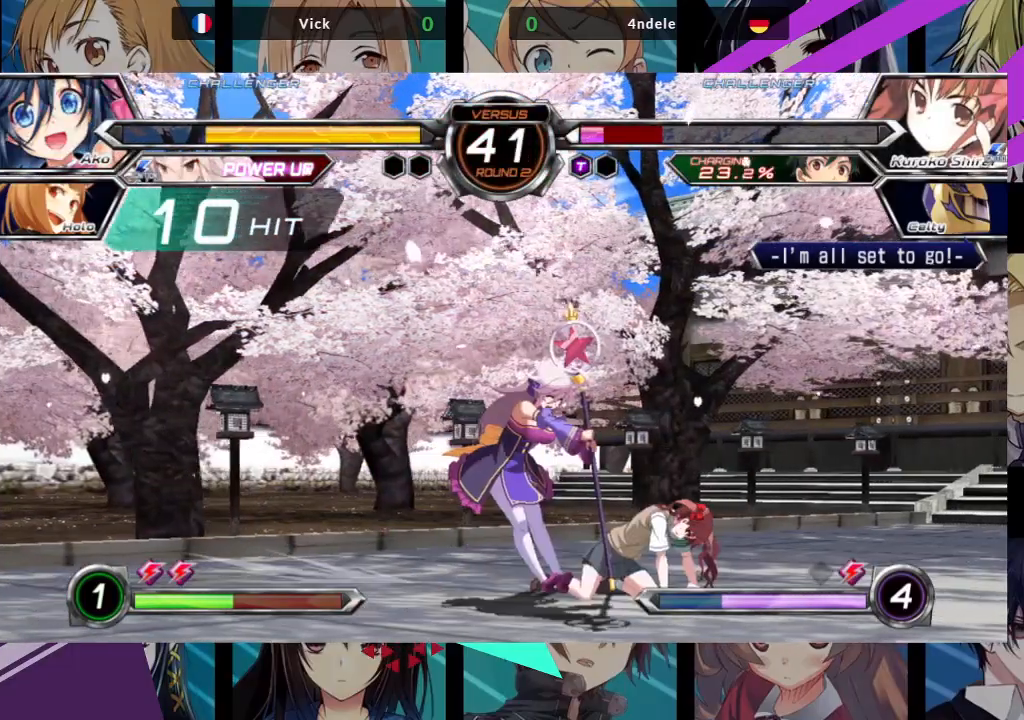
{"buttons": ["SQUARE"], "left_stick": "down-left", "events": [[217, "SQUARE", "down"], [317, "SQUARE", "up"], [417, "SQUARE", "down"]]}
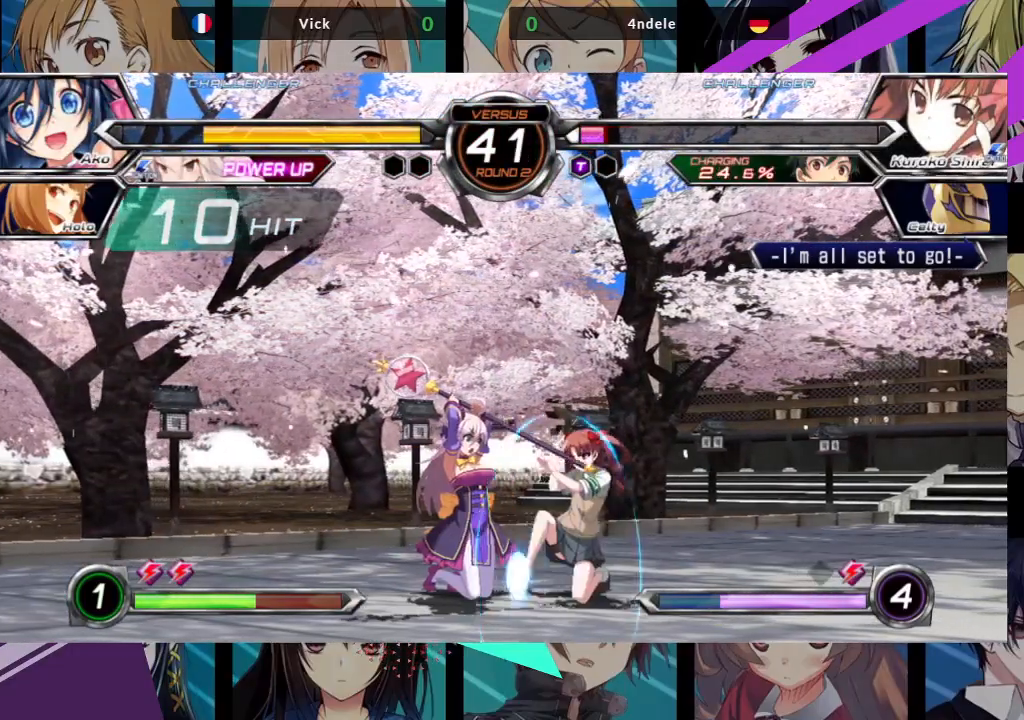
{"buttons": [], "left_stick": "left", "events": [[33, "SQUARE", "up"], [183, "left_stick", "left"], [350, "SQUARE", "down"], [350, "TRIANGLE", "down"], [450, "SQUARE", "up"], [450, "TRIANGLE", "up"]]}
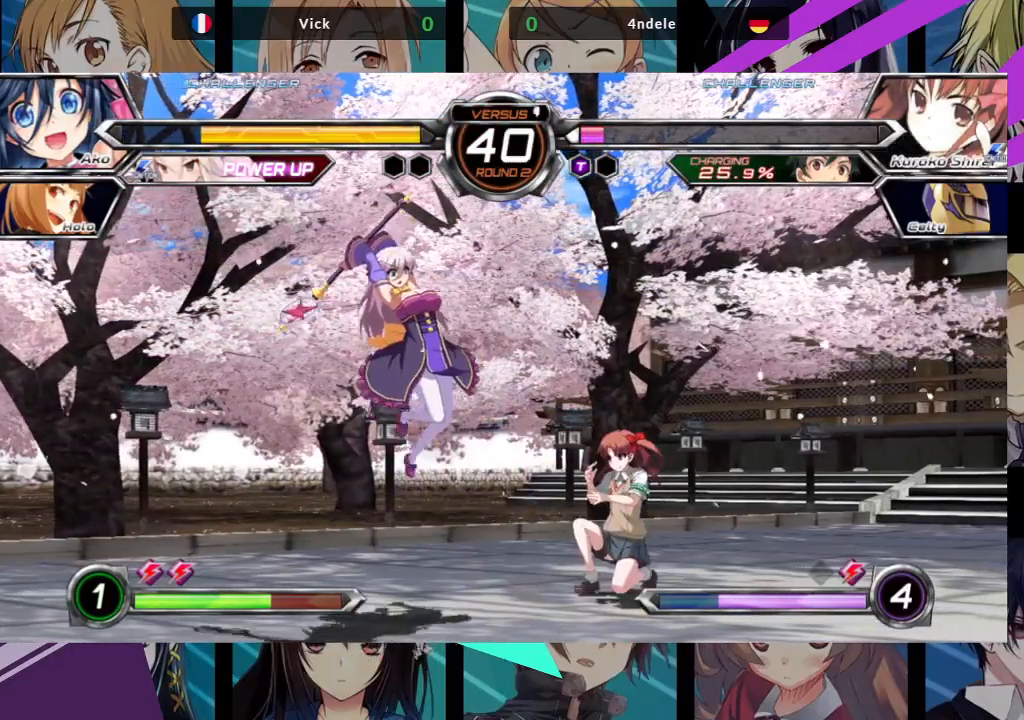
{"buttons": ["SQUARE"], "left_stick": "center", "events": [[300, "SQUARE", "down"], [367, "left_stick", "center"], [383, "SQUARE", "up"], [483, "SQUARE", "down"]]}
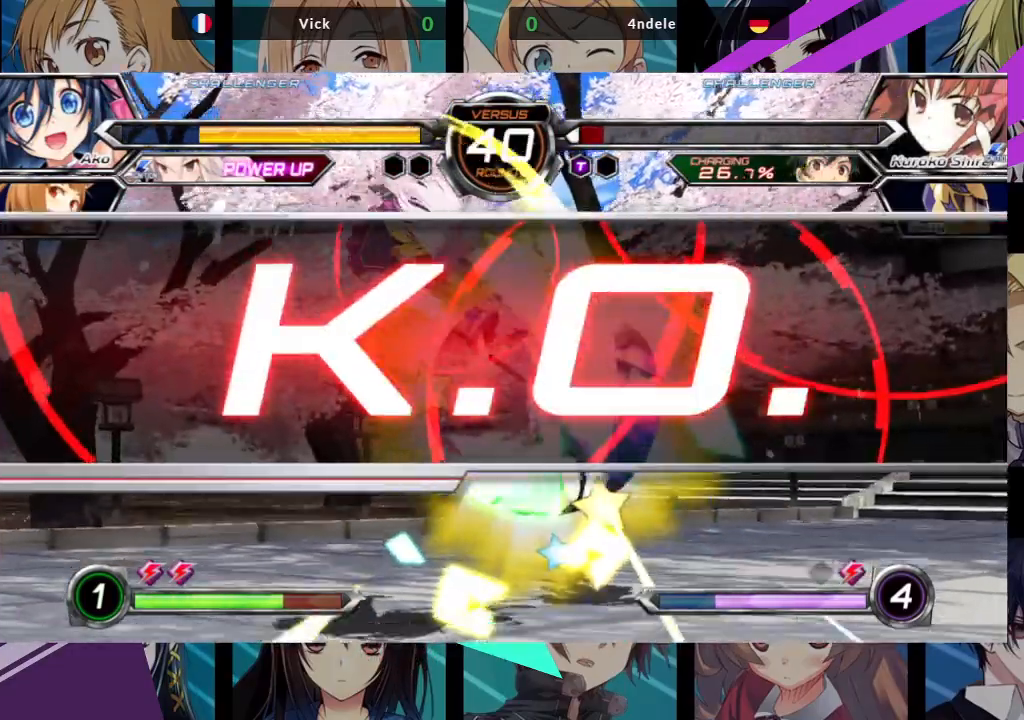
{"buttons": [], "left_stick": "center", "events": [[17, "SQUARE", "up"]]}
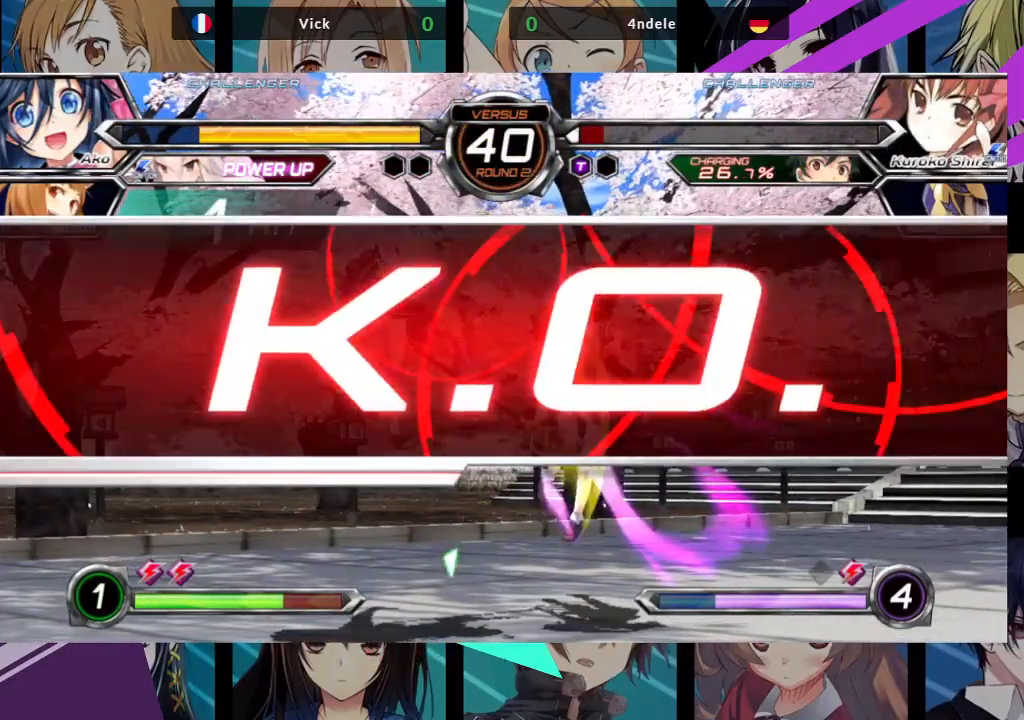
{"buttons": [], "left_stick": "center", "events": []}
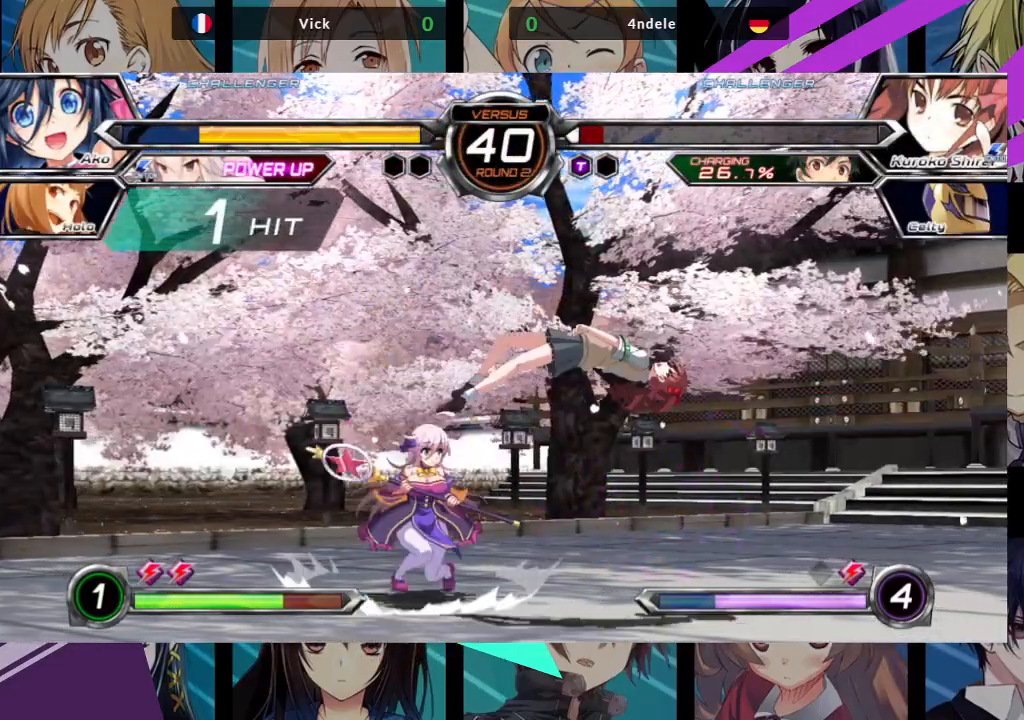
{"buttons": [], "left_stick": "center", "events": []}
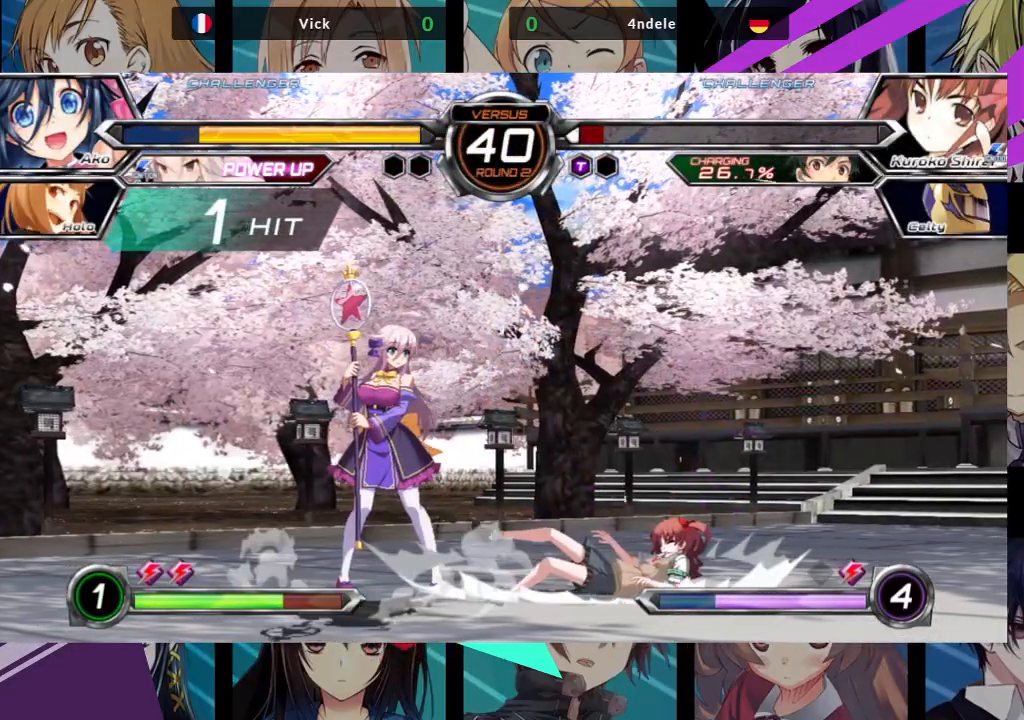
{"buttons": [], "left_stick": "center", "events": []}
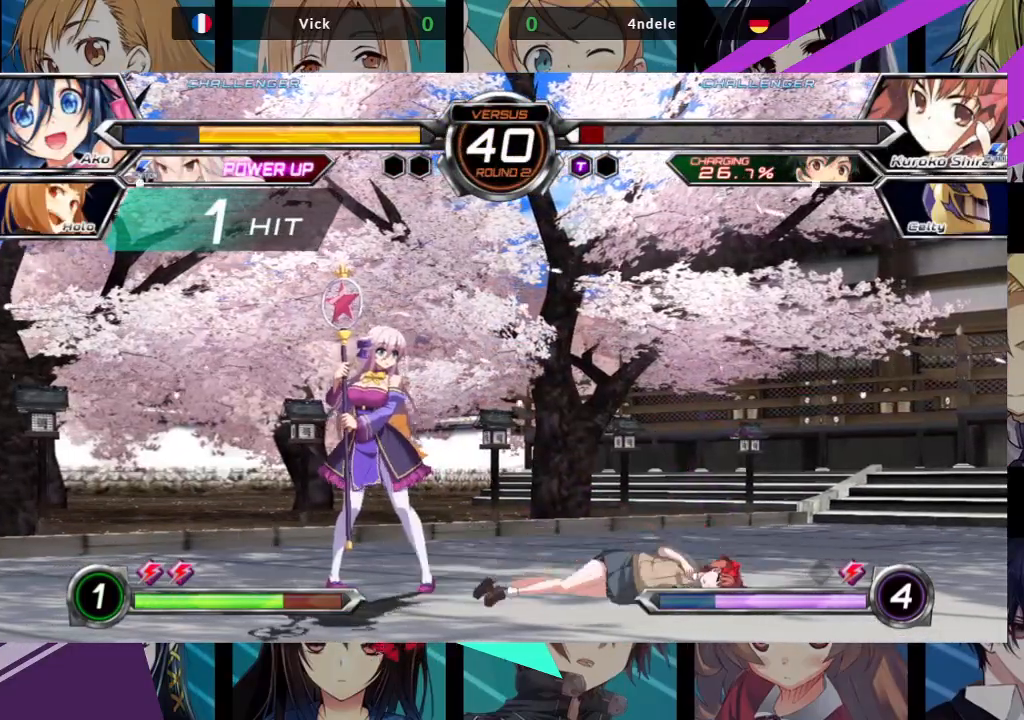
{"buttons": [], "left_stick": "center", "events": []}
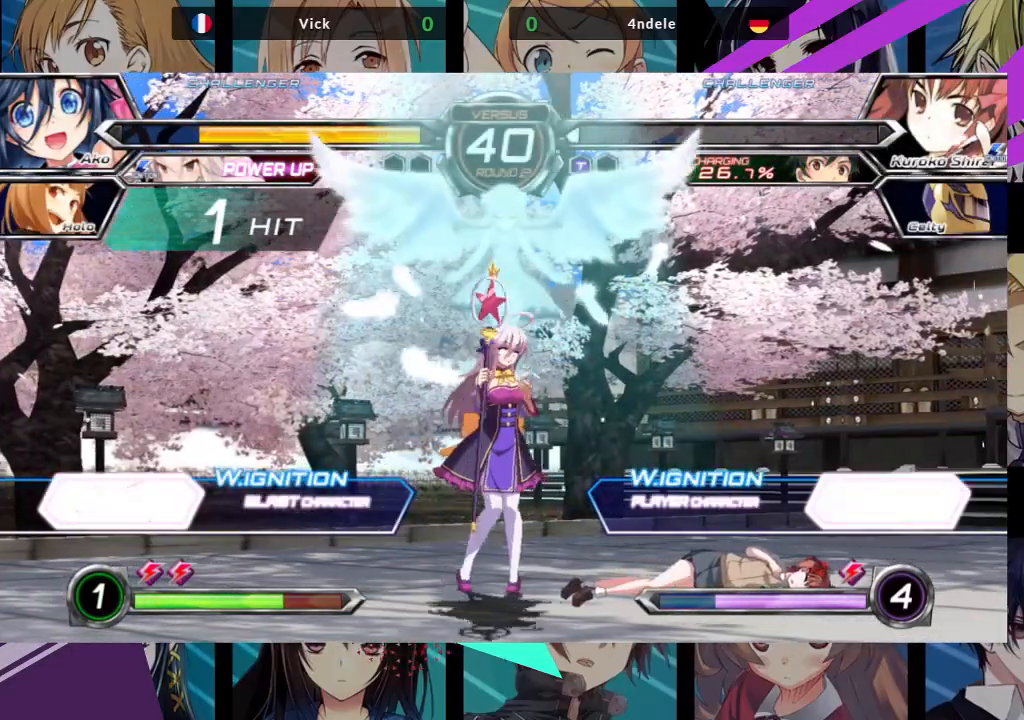
{"buttons": [], "left_stick": "center", "events": []}
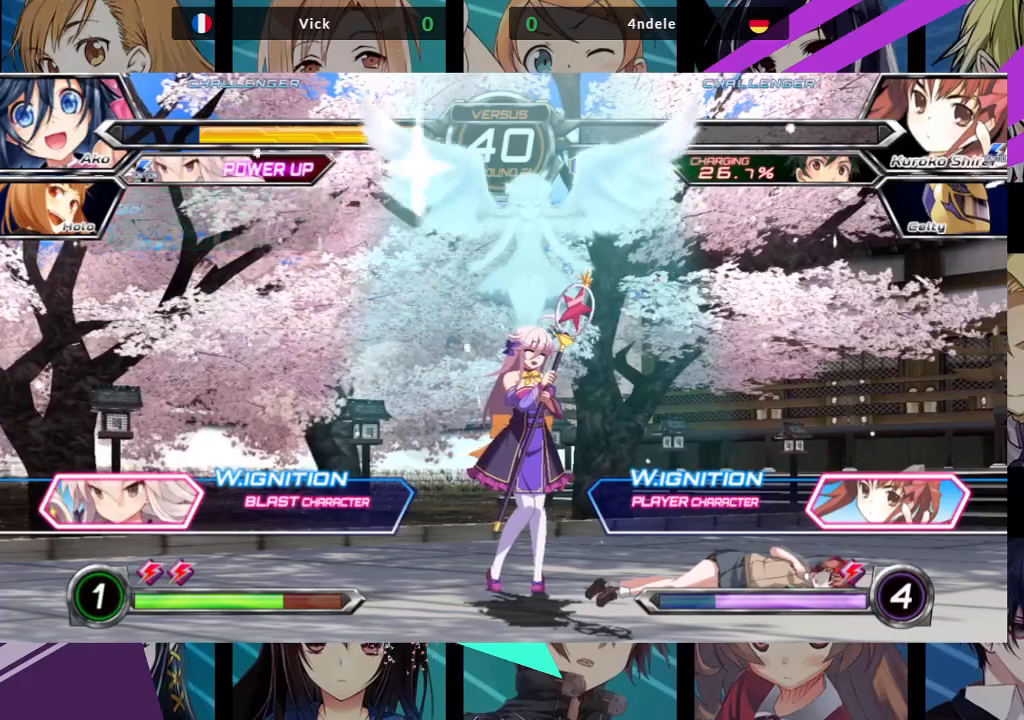
{"buttons": [], "left_stick": "center", "events": []}
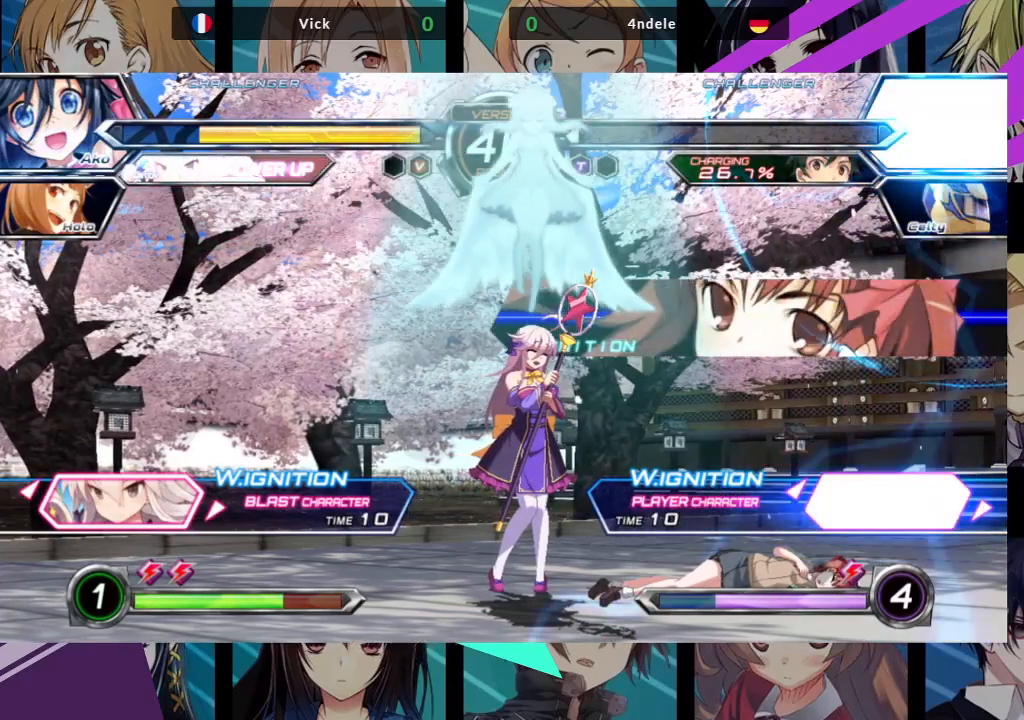
{"buttons": [], "left_stick": "center", "events": []}